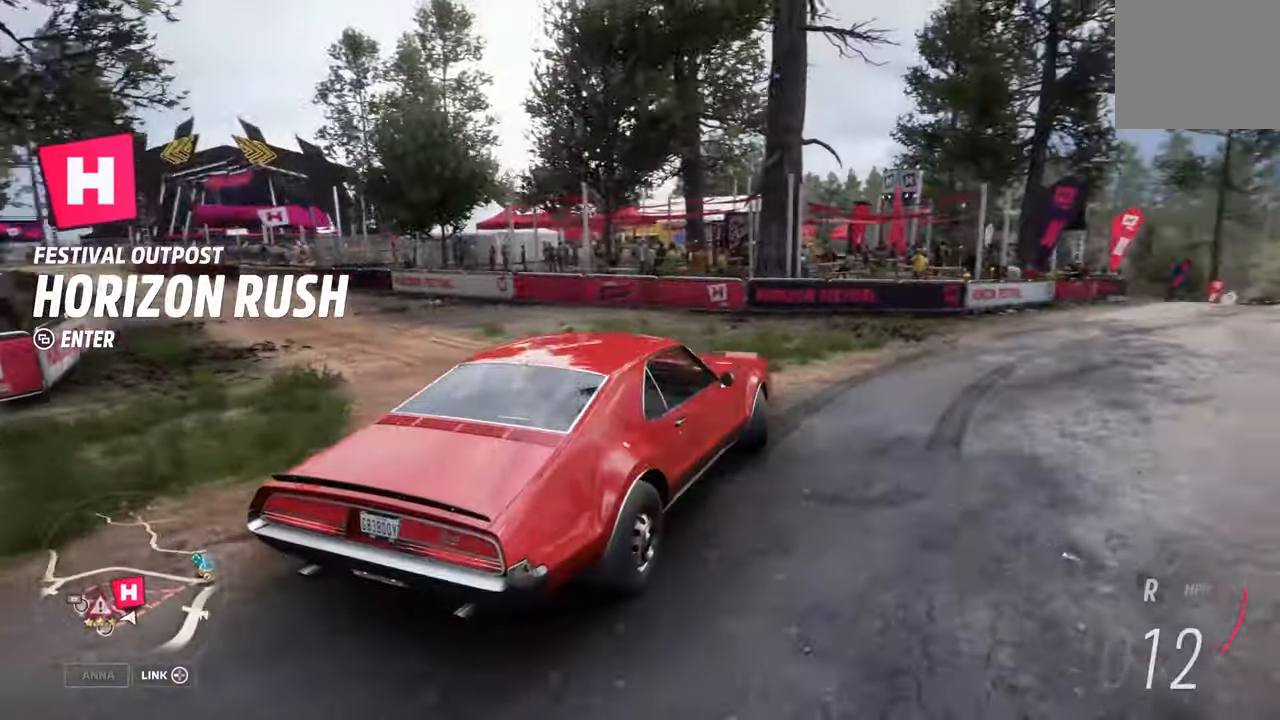
Gameplay with a controller (Xbox layout); each line is a JSON object with the inputs held at the frame after it. "events" lists button and stick changes between this image and that frame as [ms after this image, input, new state], when the widget could be followed in between.
{"buttons": ["L2", "R2"], "left_stick": "center", "right_stick": "center", "events": [[16, "A", "down"], [33, "L2", "down"], [66, "left_stick", "center"], [116, "A", "up"], [183, "left_stick", "left"], [233, "left_stick", "center"], [333, "R2", "down"]]}
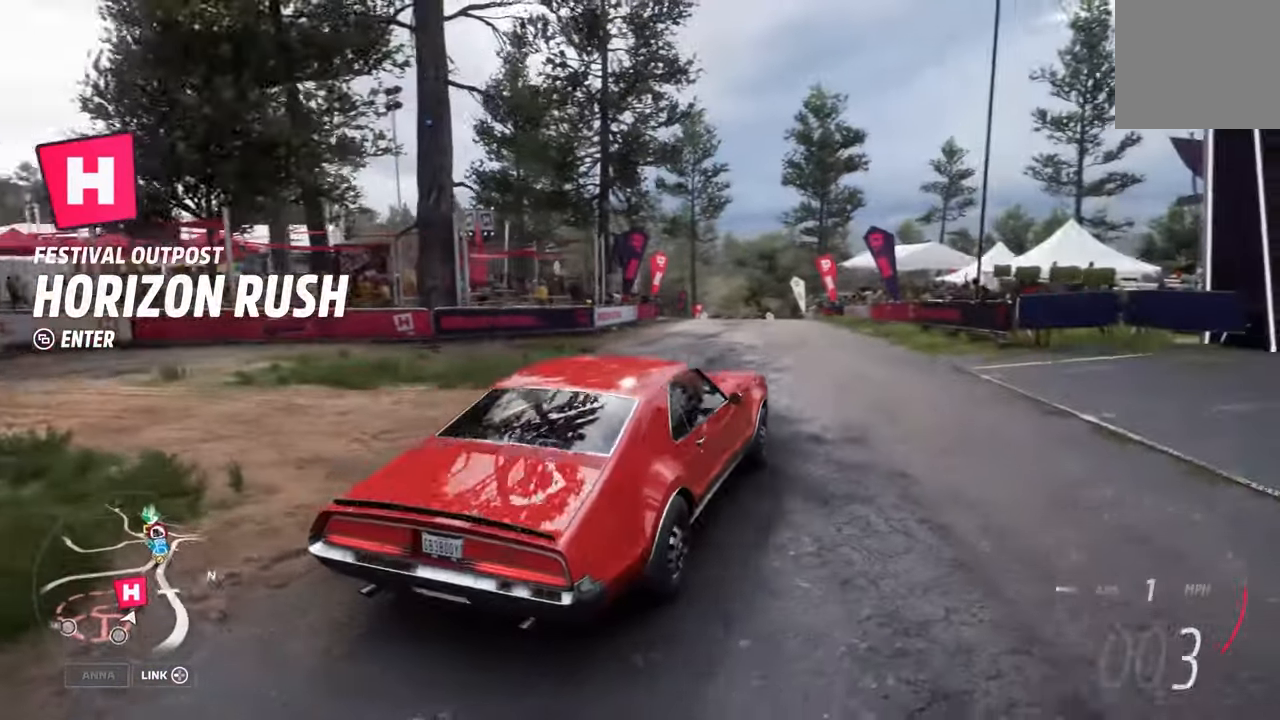
{"buttons": ["R2"], "left_stick": "center", "right_stick": "right", "events": [[100, "L2", "up"], [150, "right_stick", "right"]]}
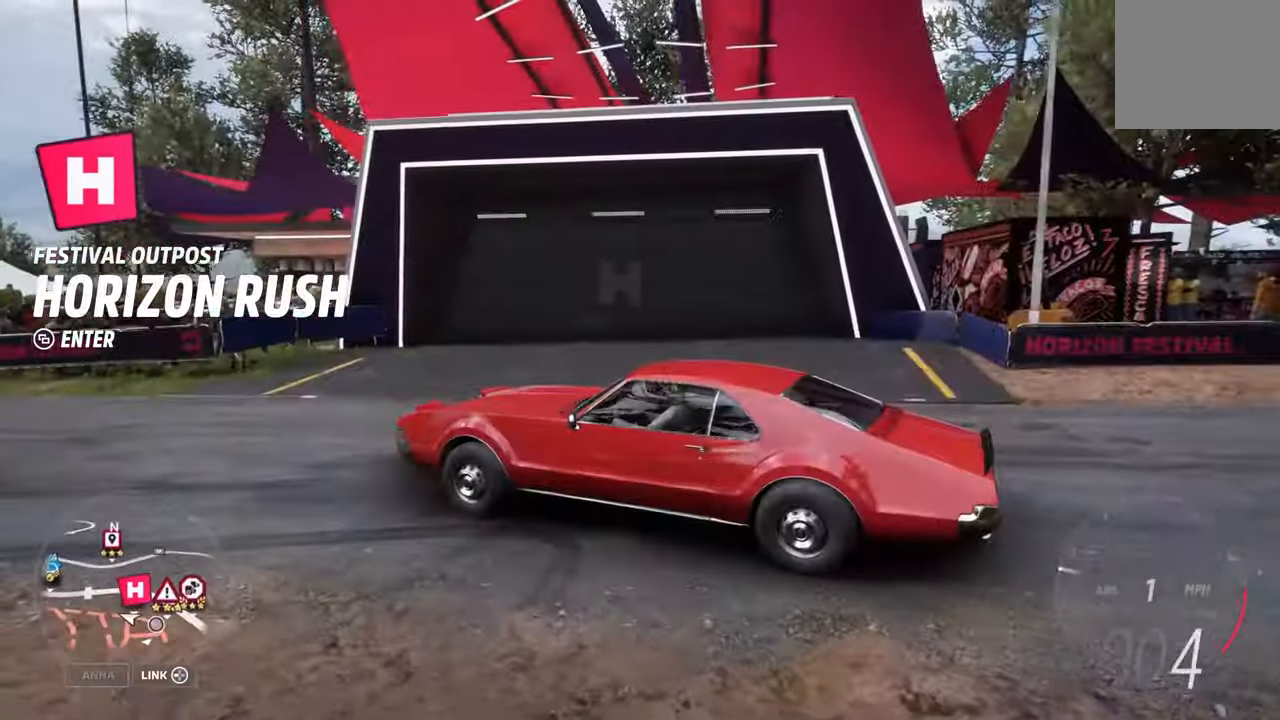
{"buttons": ["R2"], "left_stick": "center", "right_stick": "center", "events": [[66, "left_stick", "left"], [166, "right_stick", "center"], [316, "left_stick", "center"]]}
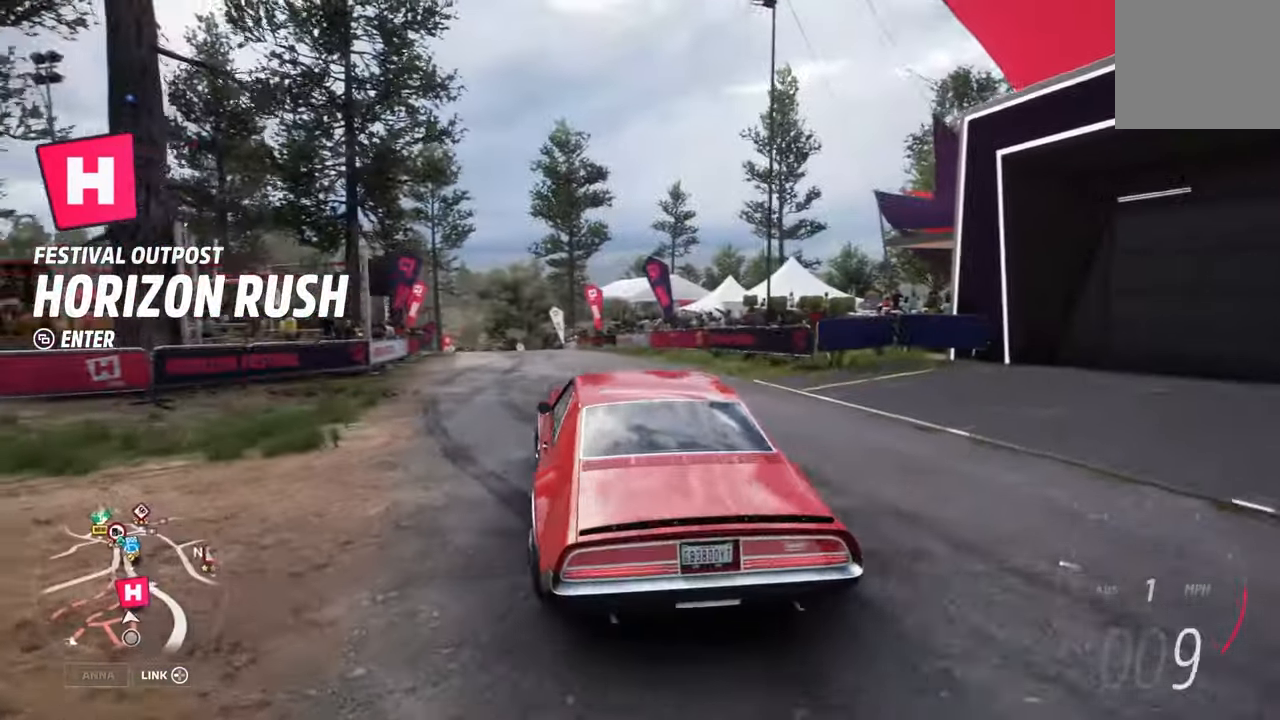
{"buttons": ["R2"], "left_stick": "center", "right_stick": "center", "events": []}
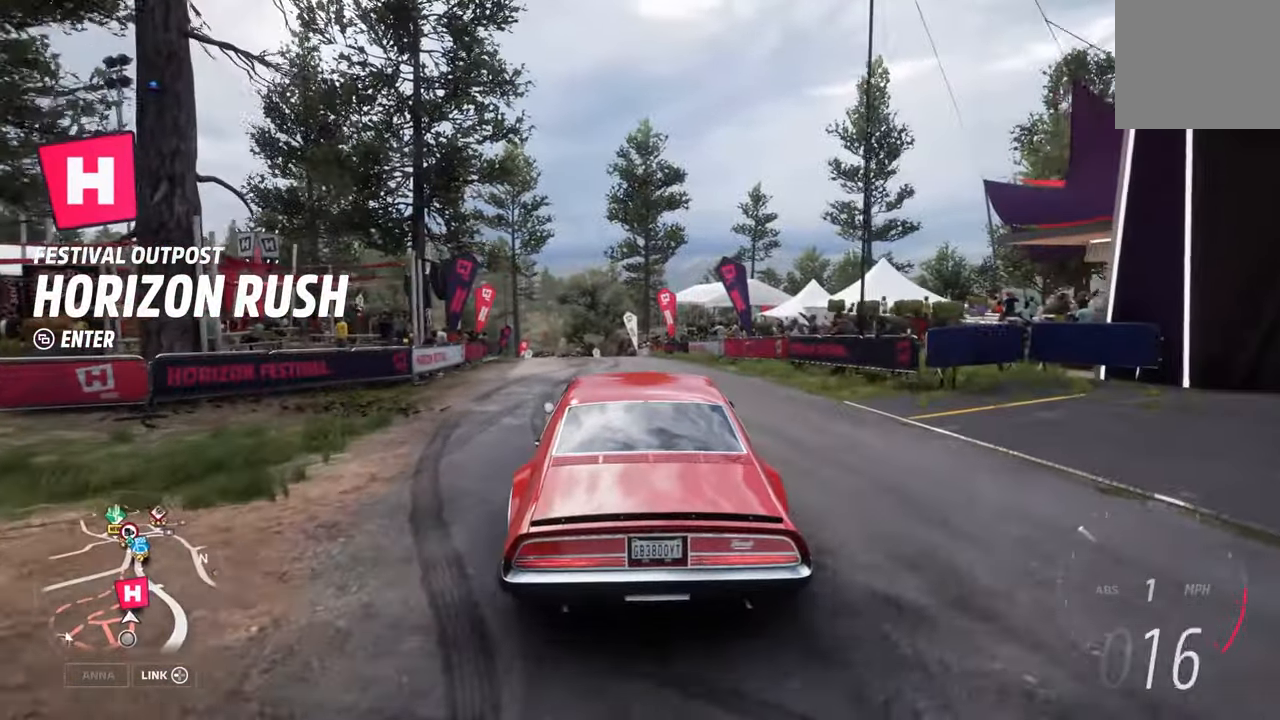
{"buttons": ["R2"], "left_stick": "center", "right_stick": "center", "events": [[250, "left_stick", "left"], [400, "left_stick", "center"]]}
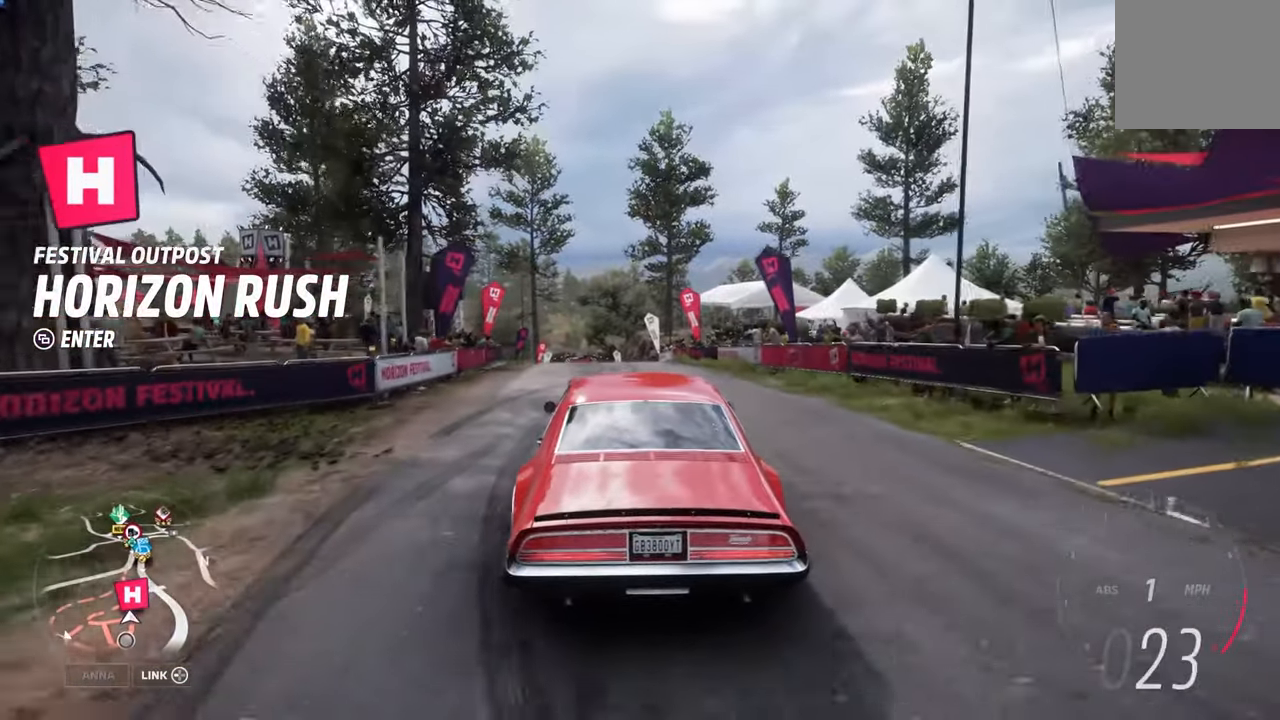
{"buttons": ["R2"], "left_stick": "center", "right_stick": "center", "events": []}
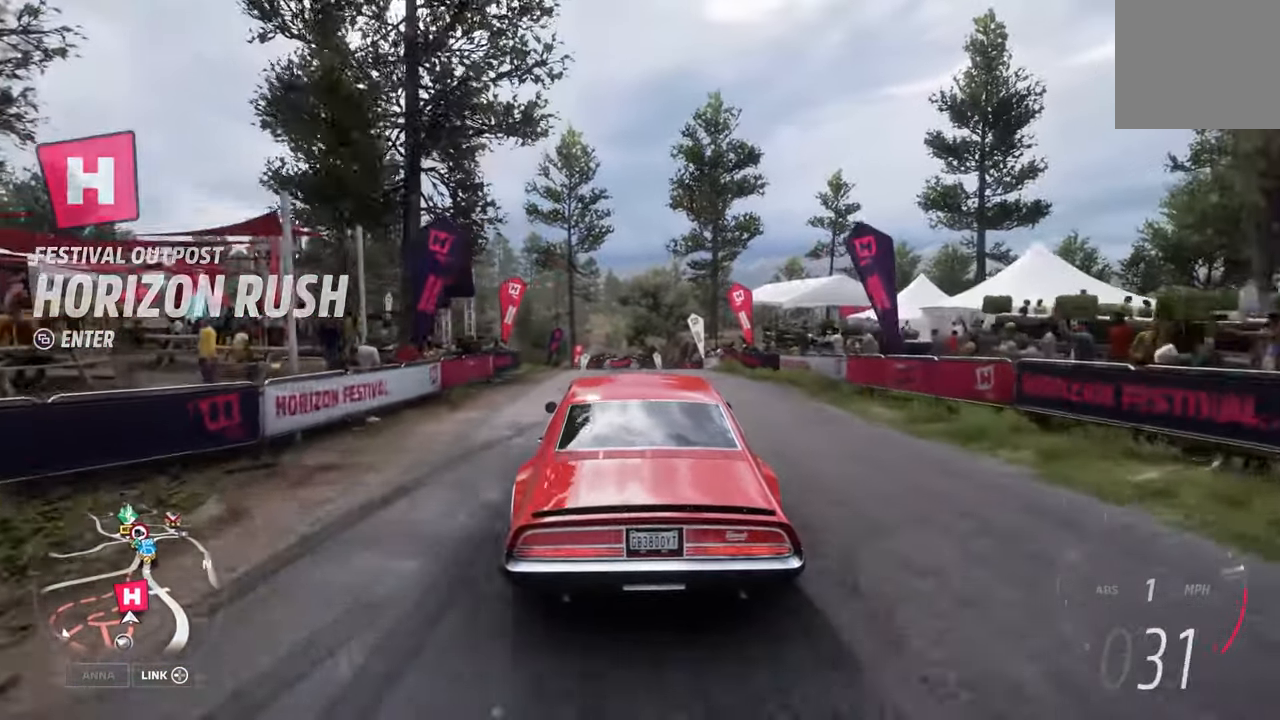
{"buttons": ["R2"], "left_stick": "center", "right_stick": "center", "events": [[133, "left_stick", "right"], [183, "A", "down"], [216, "left_stick", "center"], [383, "A", "up"]]}
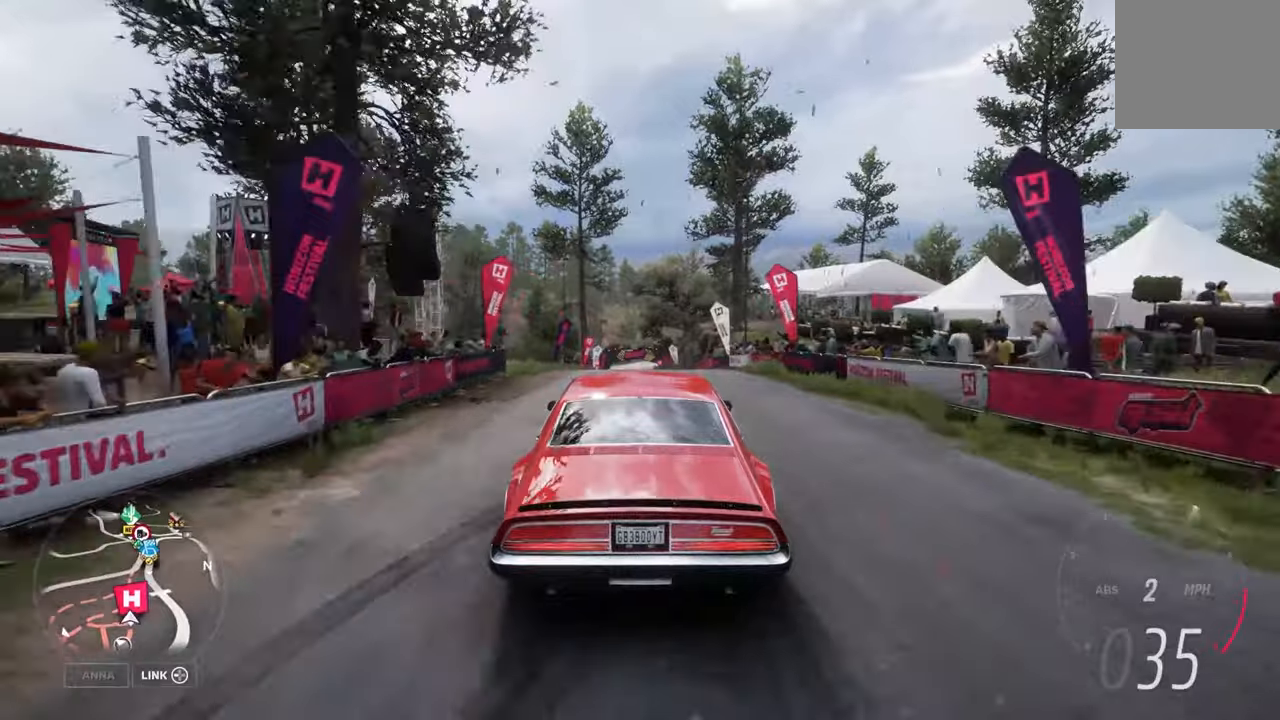
{"buttons": ["R2"], "left_stick": "center", "right_stick": "center", "events": []}
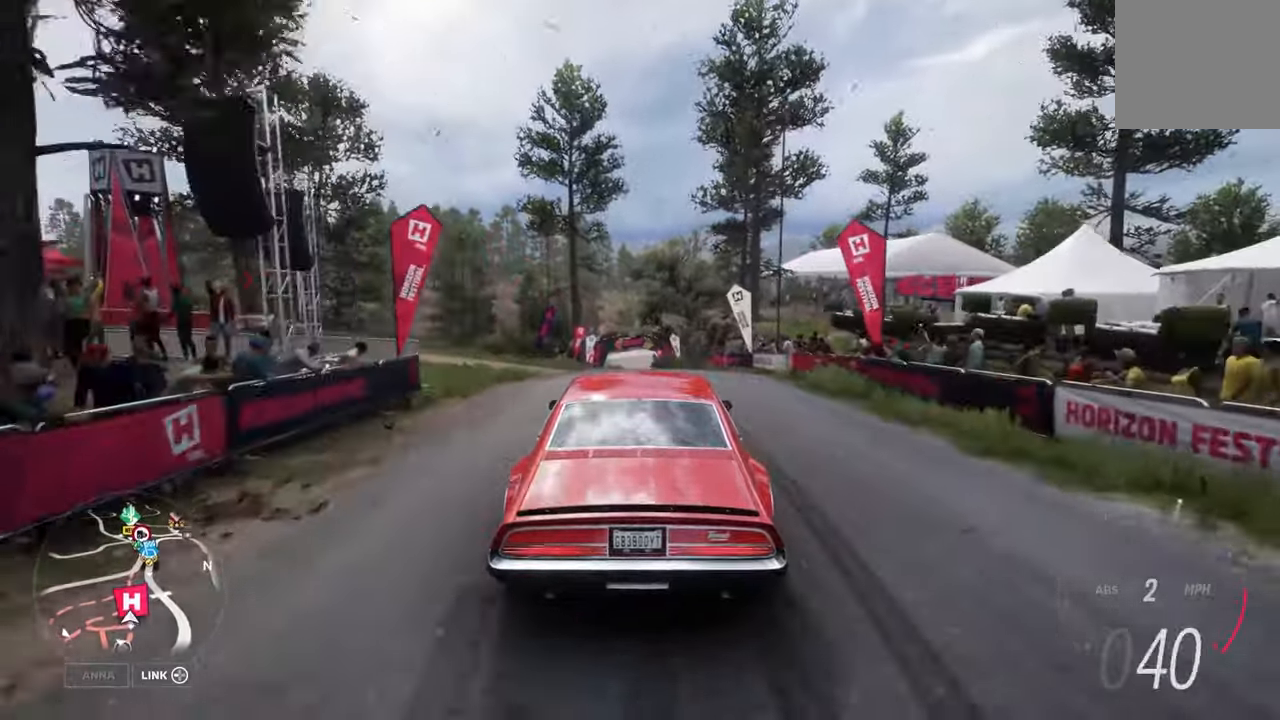
{"buttons": ["R2"], "left_stick": "center", "right_stick": "center", "events": []}
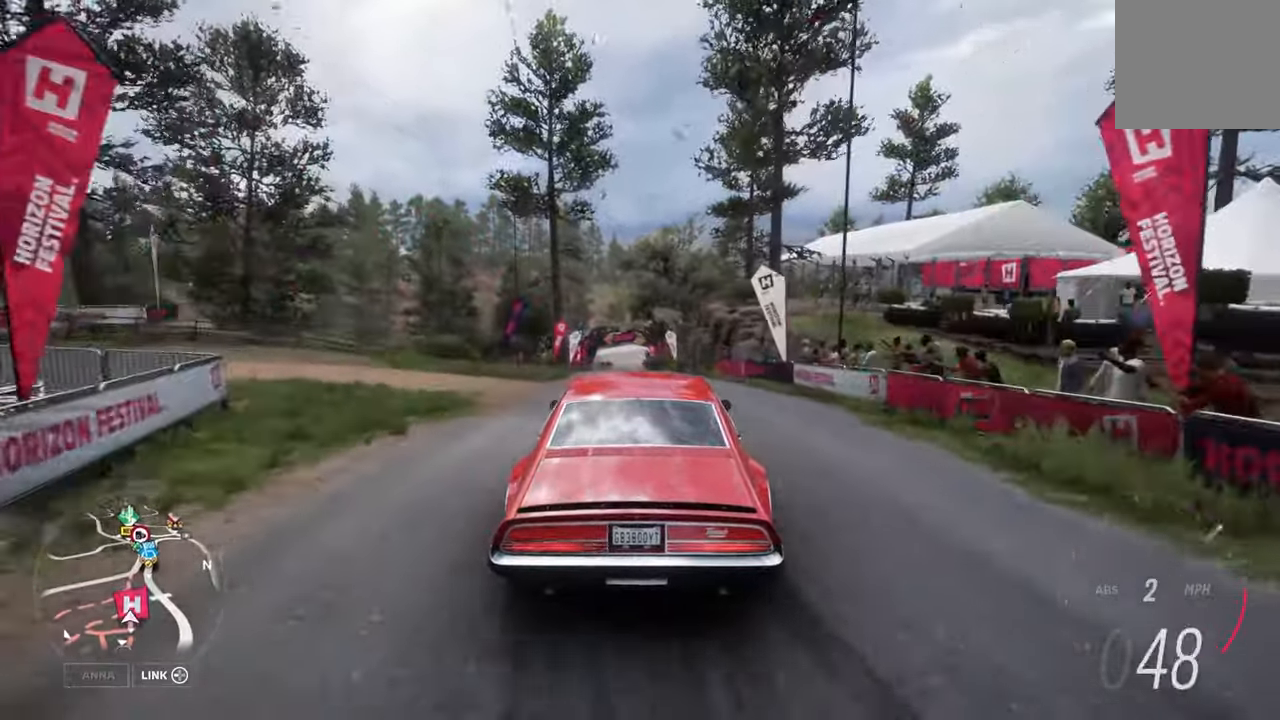
{"buttons": ["R2"], "left_stick": "center", "right_stick": "center", "events": []}
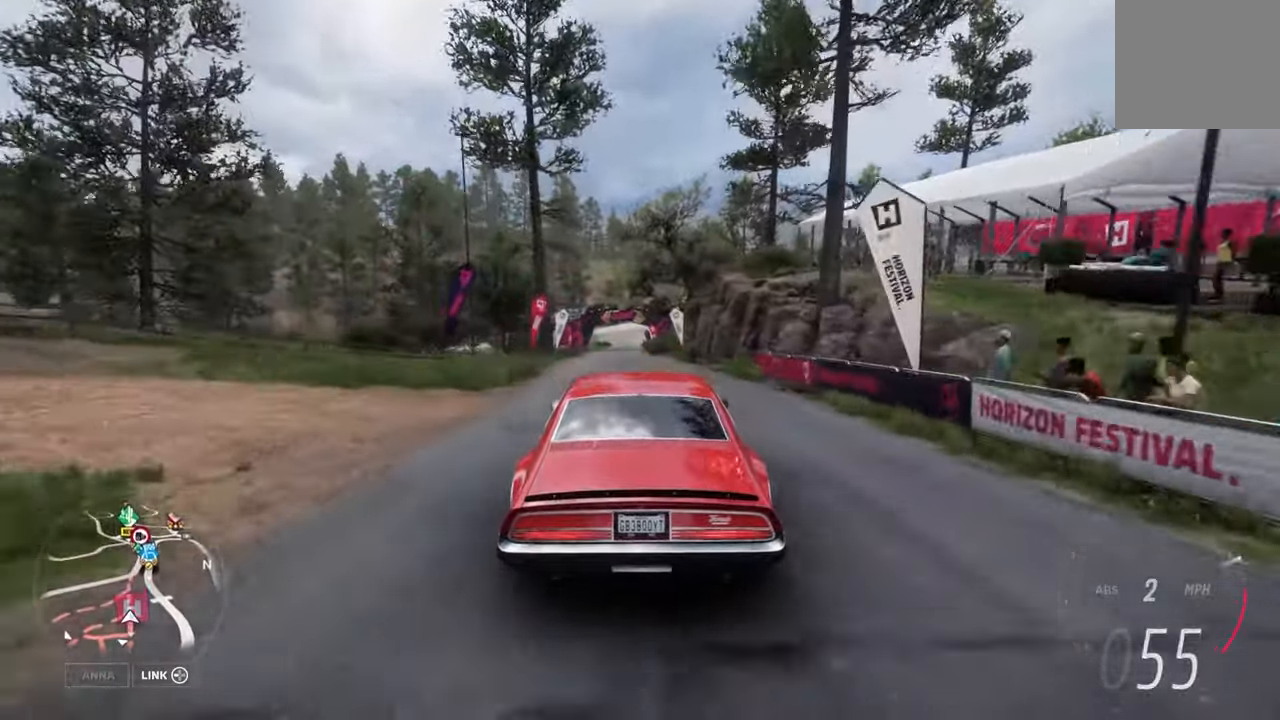
{"buttons": ["R2"], "left_stick": "left", "right_stick": "center", "events": [[483, "left_stick", "left"]]}
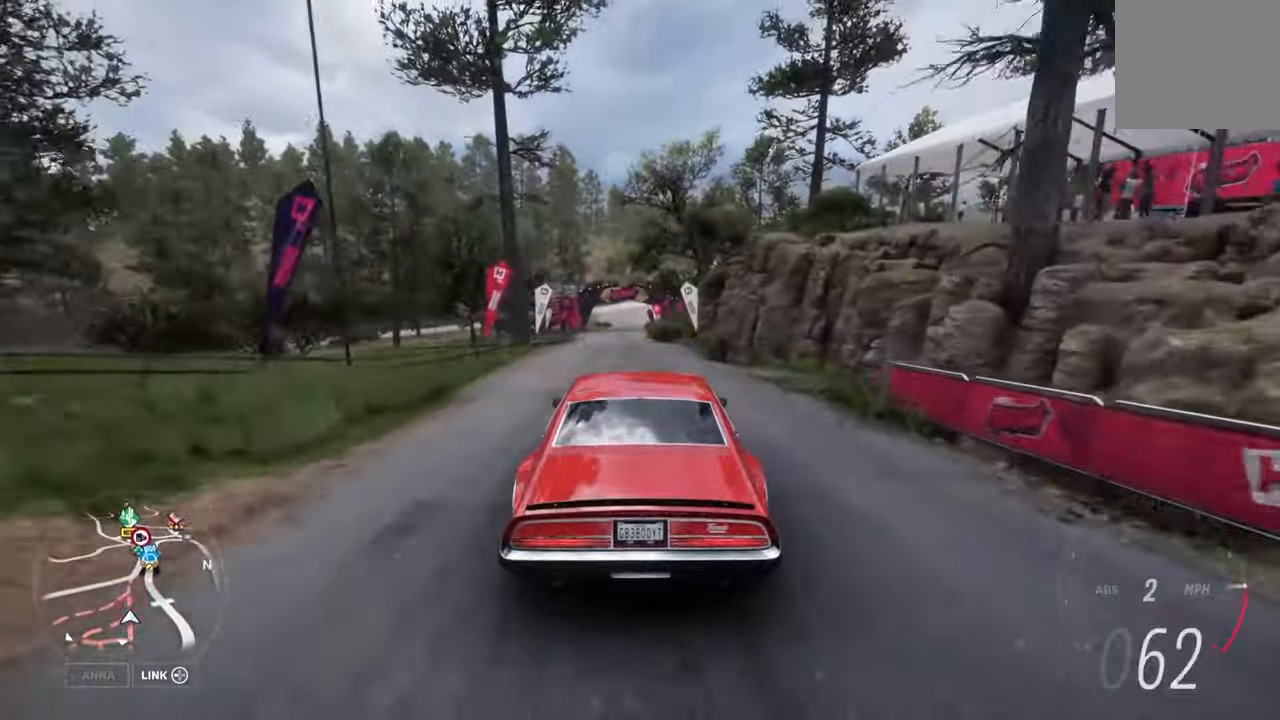
{"buttons": ["R2"], "left_stick": "left", "right_stick": "center", "events": [[133, "left_stick", "center"], [233, "A", "down"], [383, "A", "up"], [450, "left_stick", "left"]]}
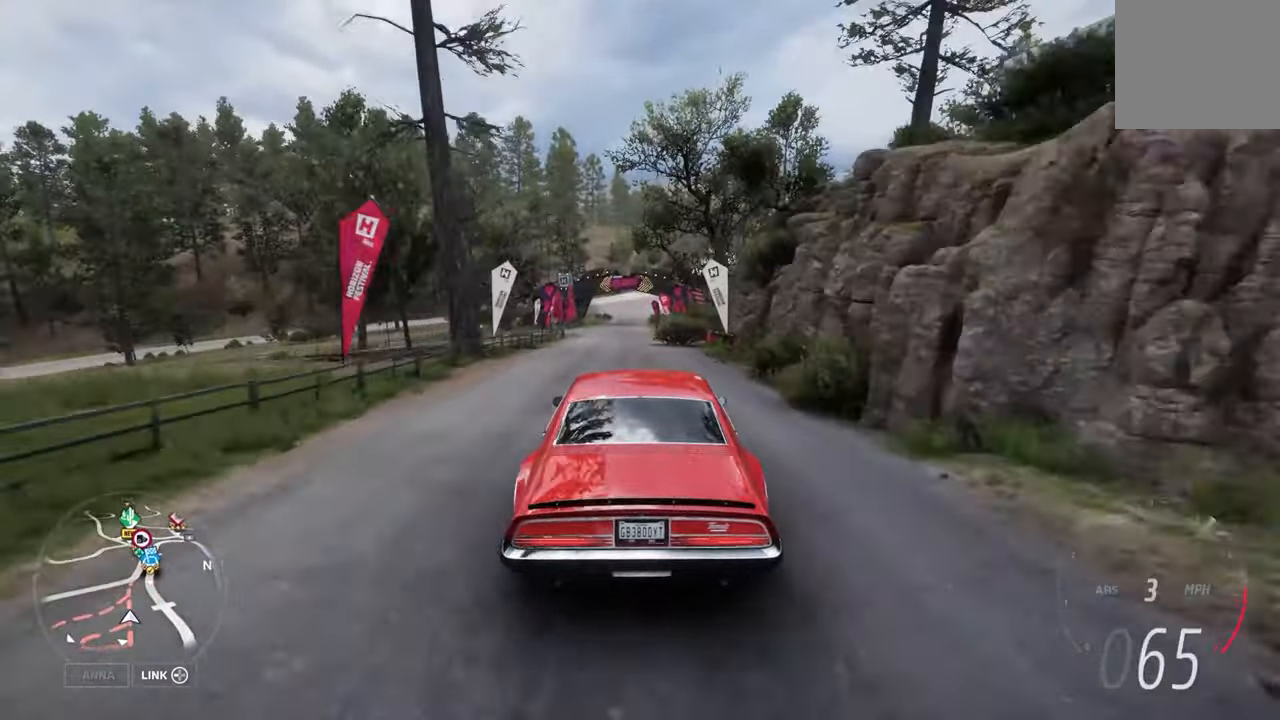
{"buttons": ["R2"], "left_stick": "center", "right_stick": "center", "events": [[150, "left_stick", "center"]]}
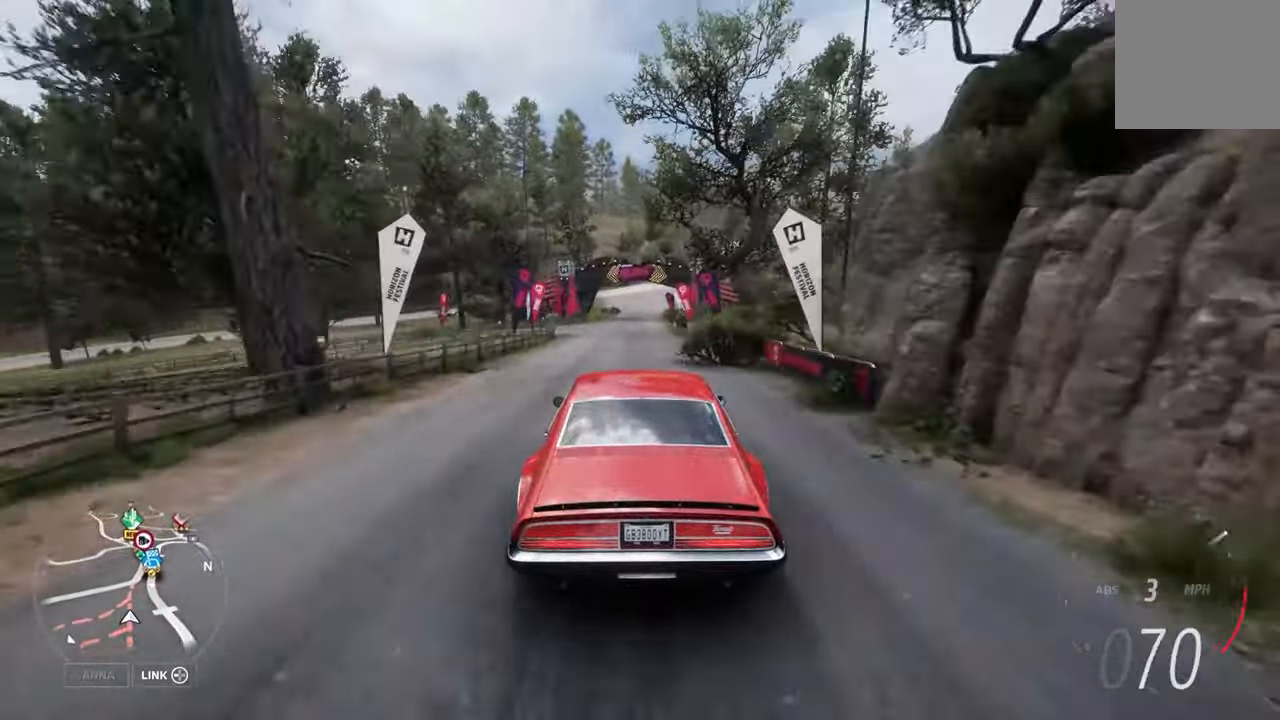
{"buttons": ["R2"], "left_stick": "center", "right_stick": "center", "events": []}
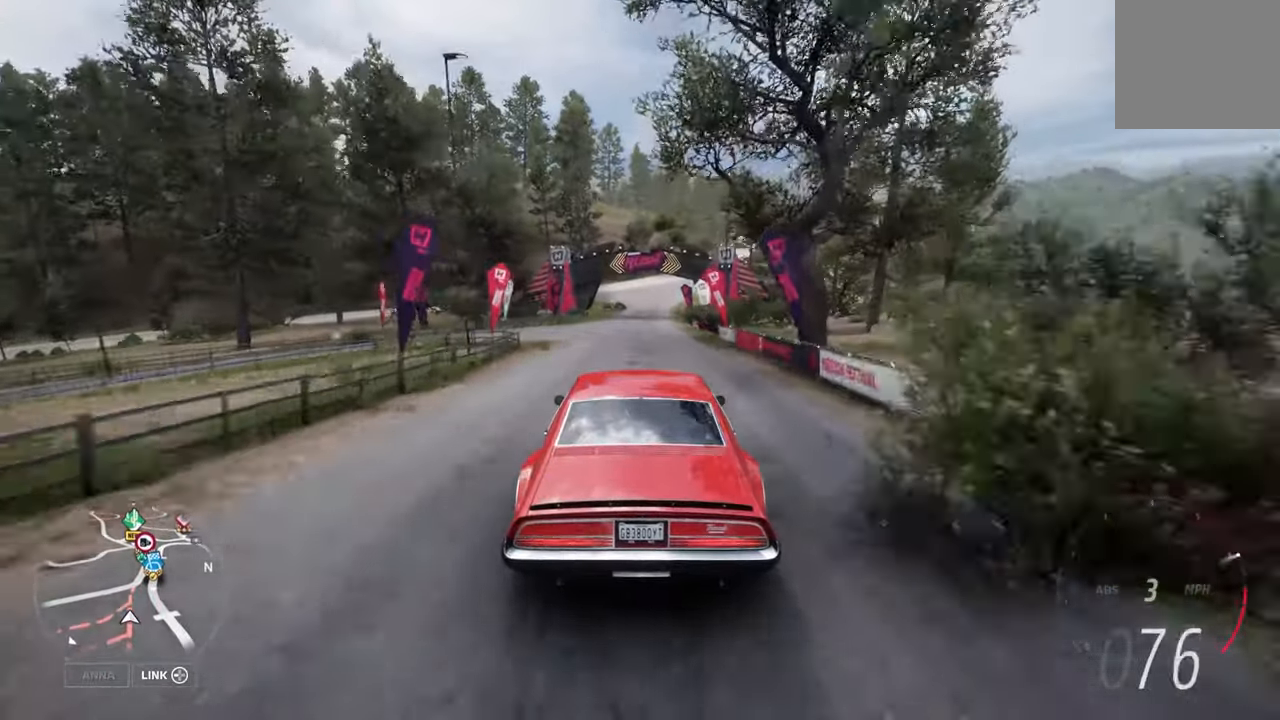
{"buttons": ["R2"], "left_stick": "center", "right_stick": "center", "events": []}
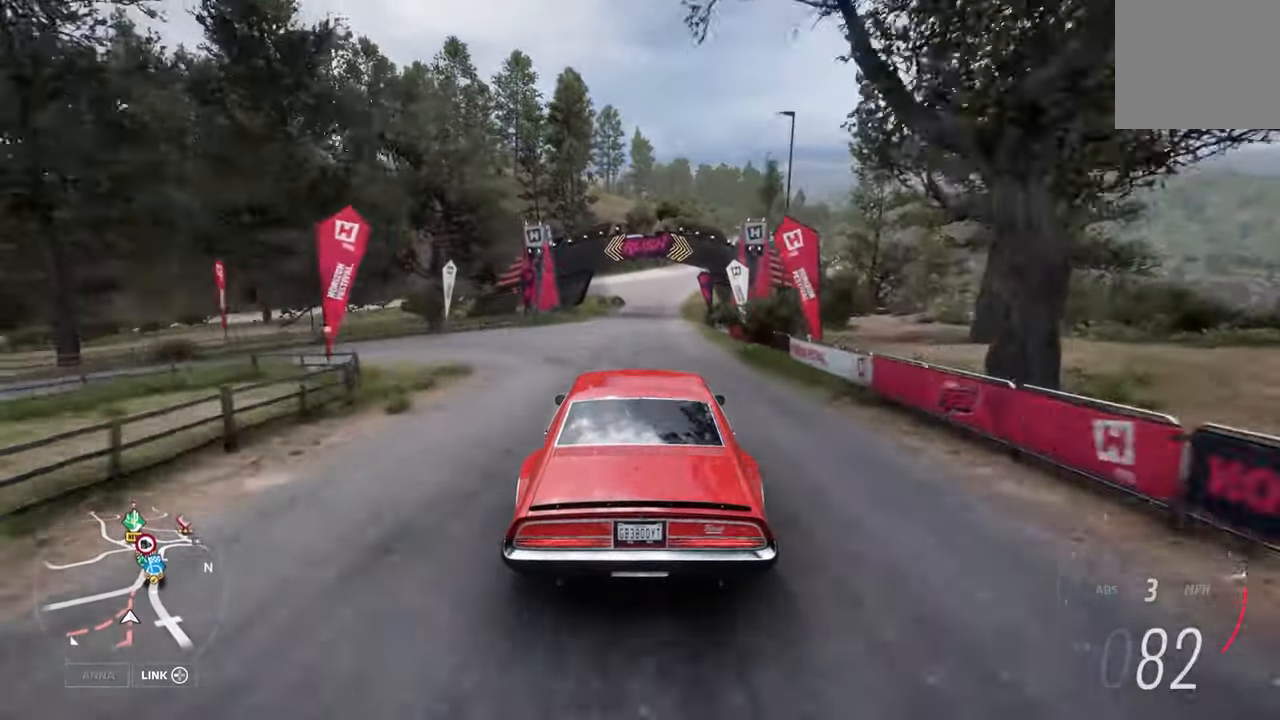
{"buttons": ["R2"], "left_stick": "center", "right_stick": "center", "events": [[167, "left_stick", "left"], [233, "left_stick", "center"]]}
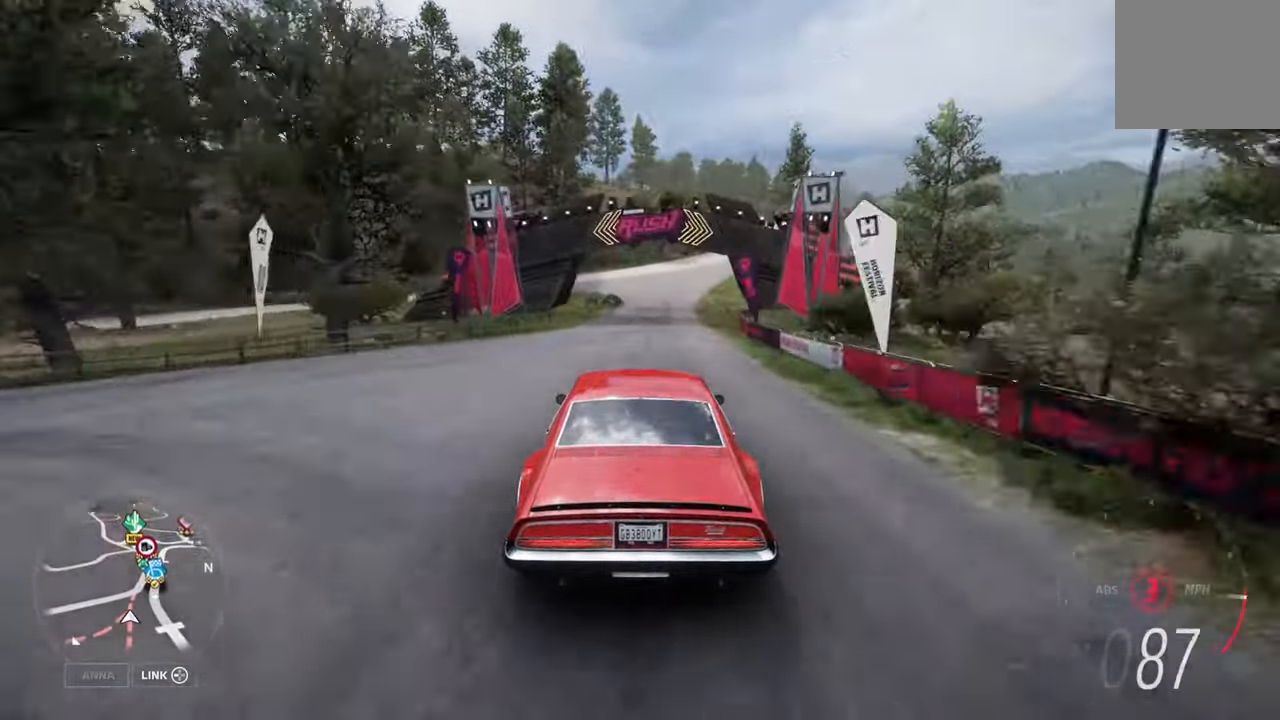
{"buttons": ["R2"], "left_stick": "right", "right_stick": "center", "events": [[100, "A", "down"], [250, "A", "up"], [350, "left_stick", "right"]]}
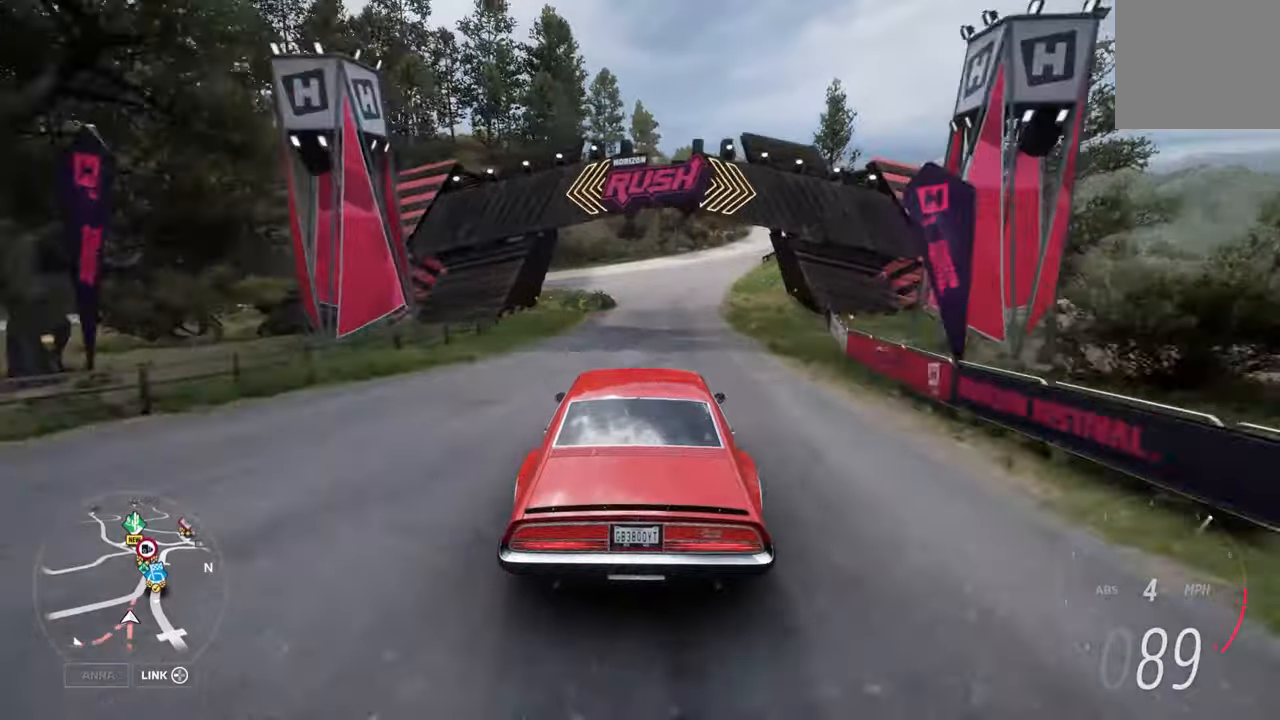
{"buttons": ["R2"], "left_stick": "right", "right_stick": "center", "events": [[50, "left_stick", "center"], [284, "left_stick", "right"]]}
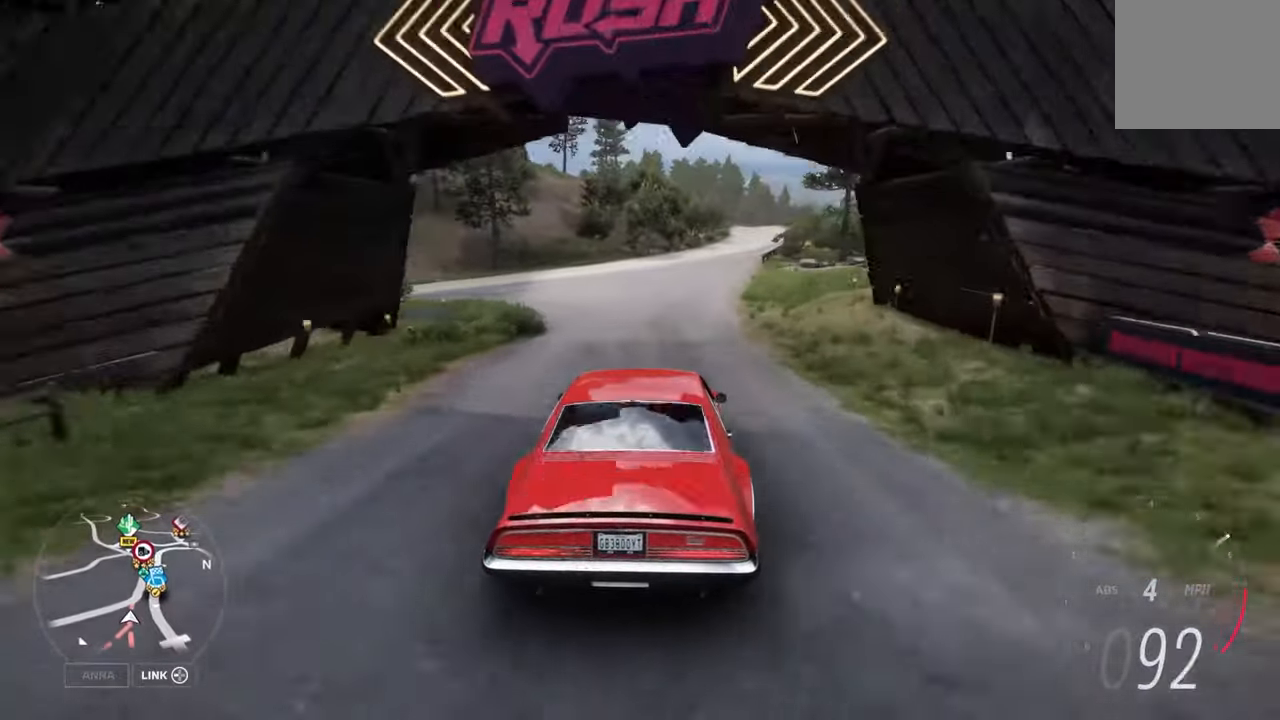
{"buttons": ["R2"], "left_stick": "center", "right_stick": "center", "events": [[350, "left_stick", "center"]]}
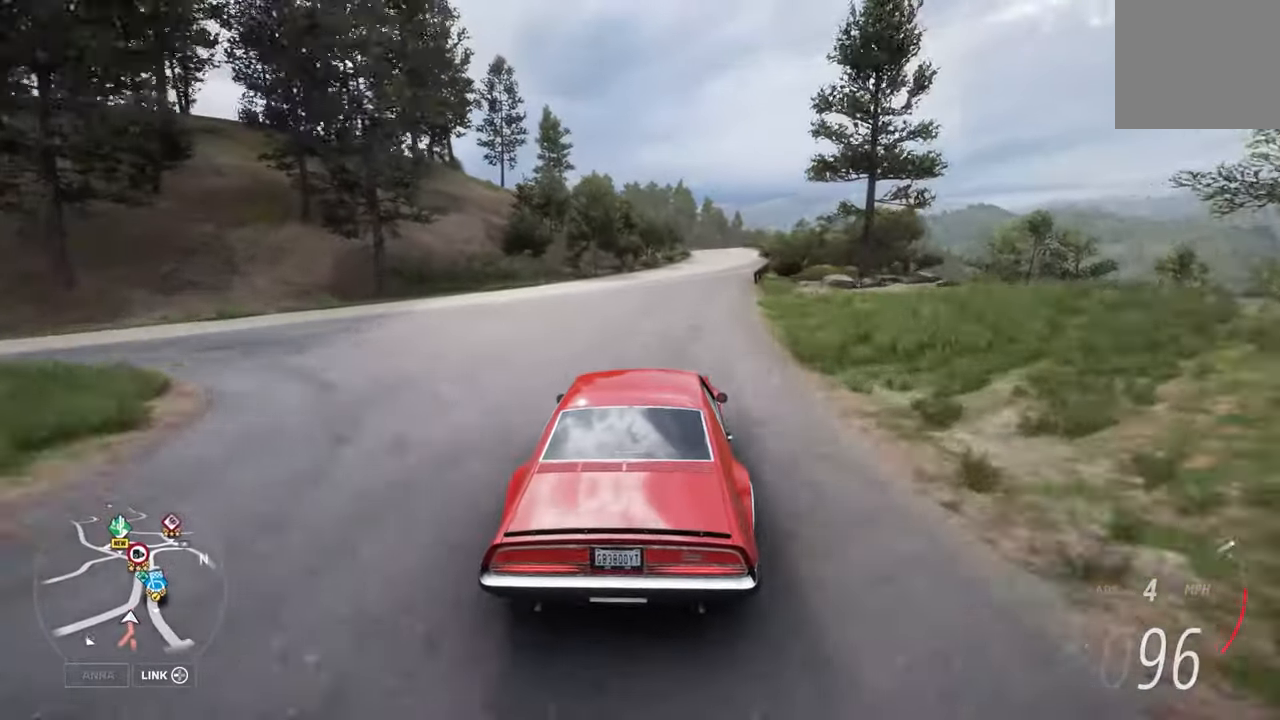
{"buttons": ["R2"], "left_stick": "center", "right_stick": "center", "events": [[150, "left_stick", "right"], [384, "DPAD_DOWN", "down"], [467, "DPAD_DOWN", "up"], [467, "left_stick", "center"]]}
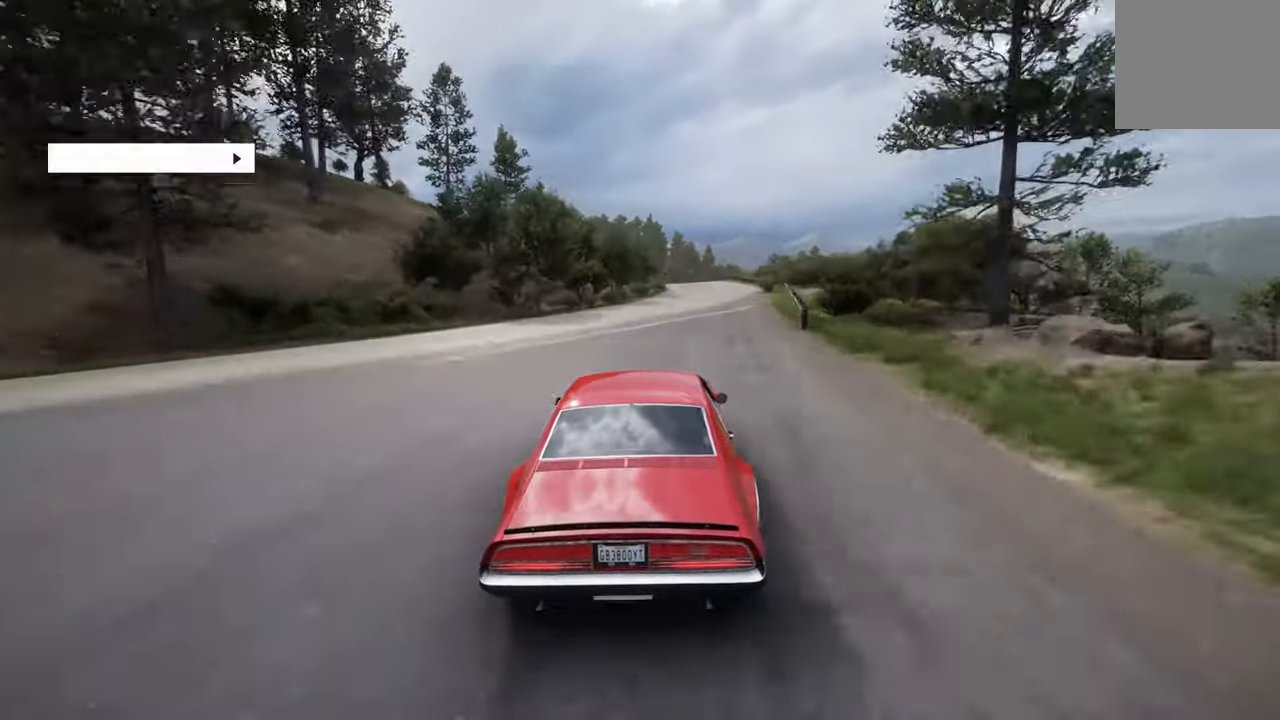
{"buttons": ["R2", "DPAD_DOWN"], "left_stick": "center", "right_stick": "center", "events": [[217, "left_stick", "right"], [467, "DPAD_DOWN", "down"], [484, "left_stick", "center"]]}
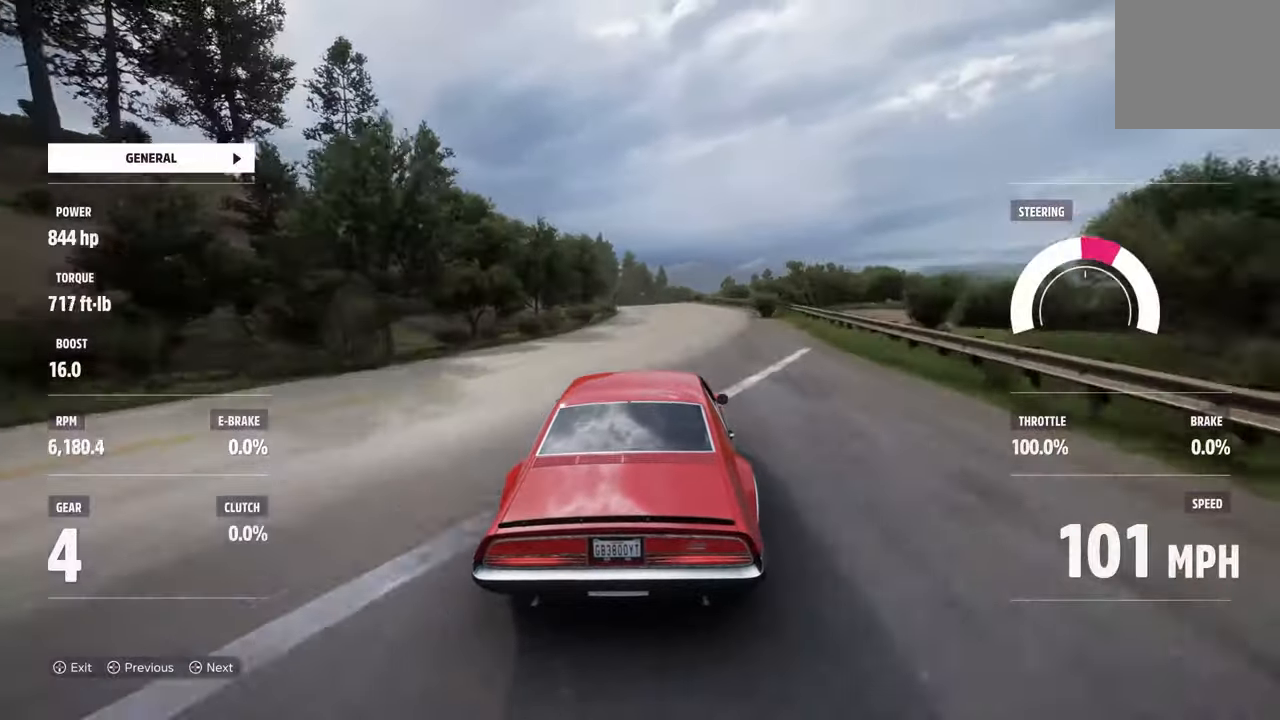
{"buttons": ["R2"], "left_stick": "right", "right_stick": "center", "events": [[117, "DPAD_DOWN", "up"], [384, "left_stick", "right"]]}
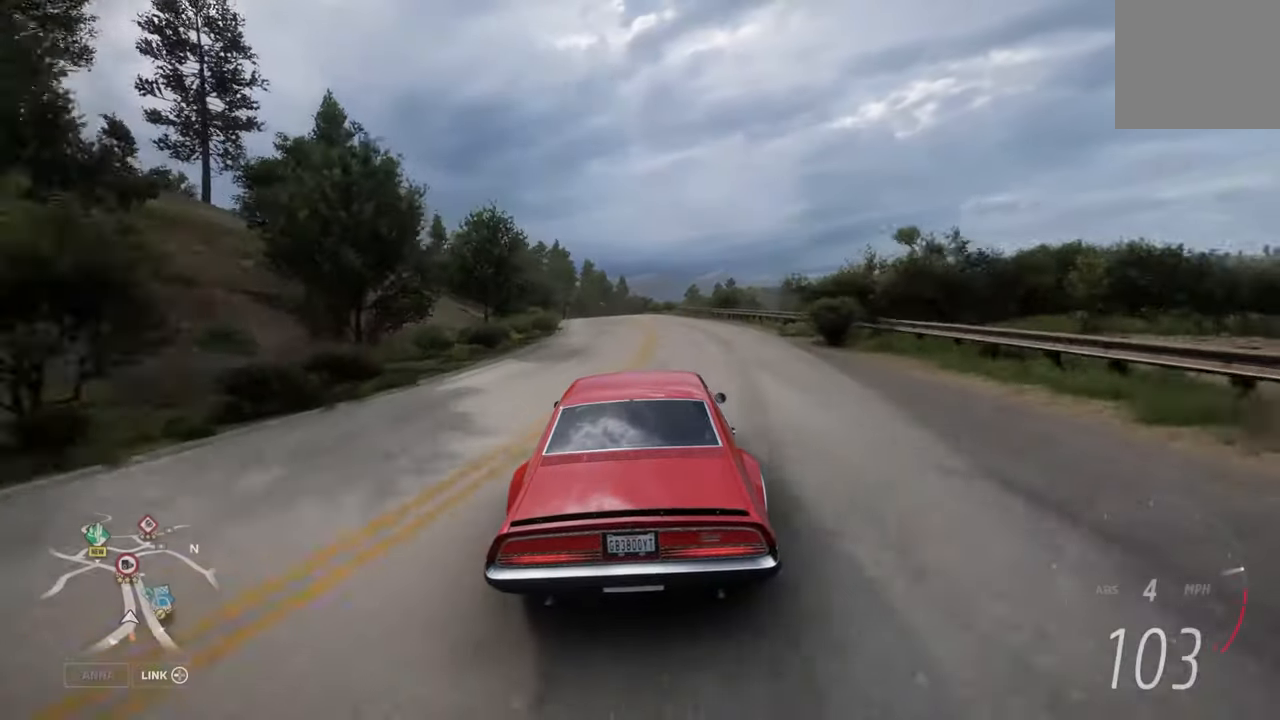
{"buttons": ["R2"], "left_stick": "center", "right_stick": "center", "events": [[84, "left_stick", "center"], [184, "left_stick", "left"], [400, "left_stick", "center"]]}
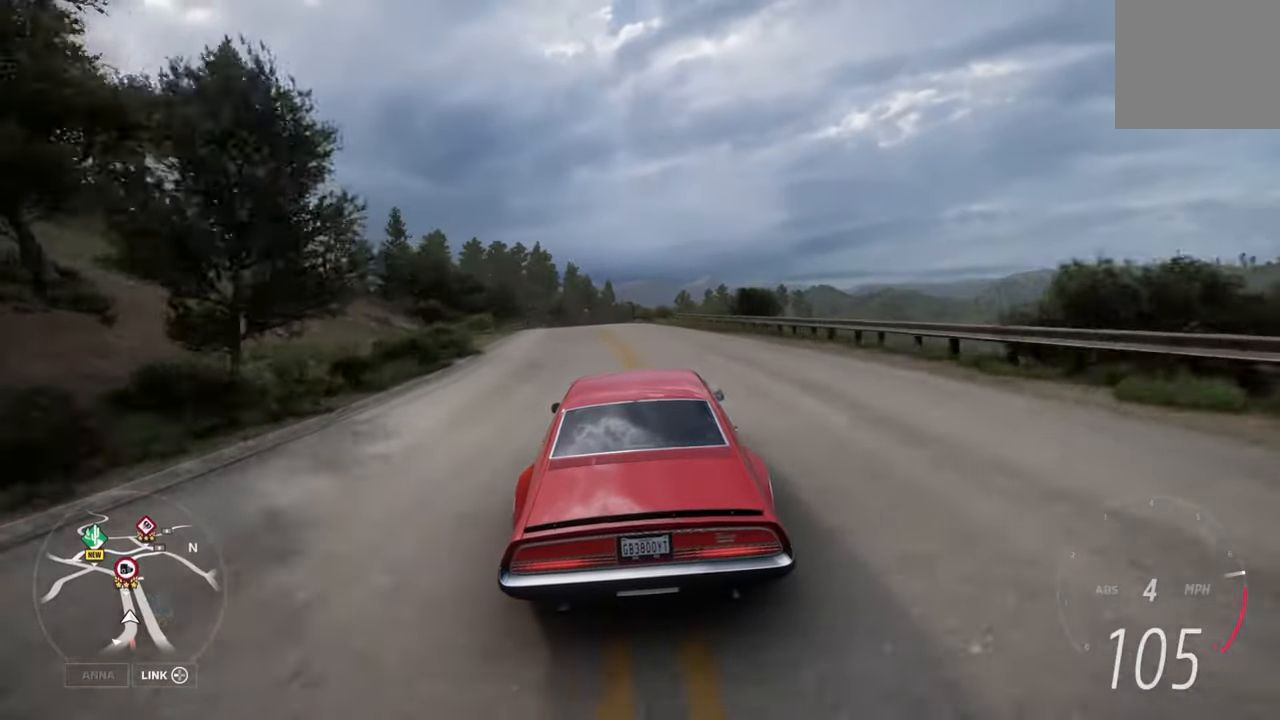
{"buttons": ["R2"], "left_stick": "left", "right_stick": "center", "events": [[100, "left_stick", "left"], [300, "left_stick", "center"], [417, "left_stick", "left"]]}
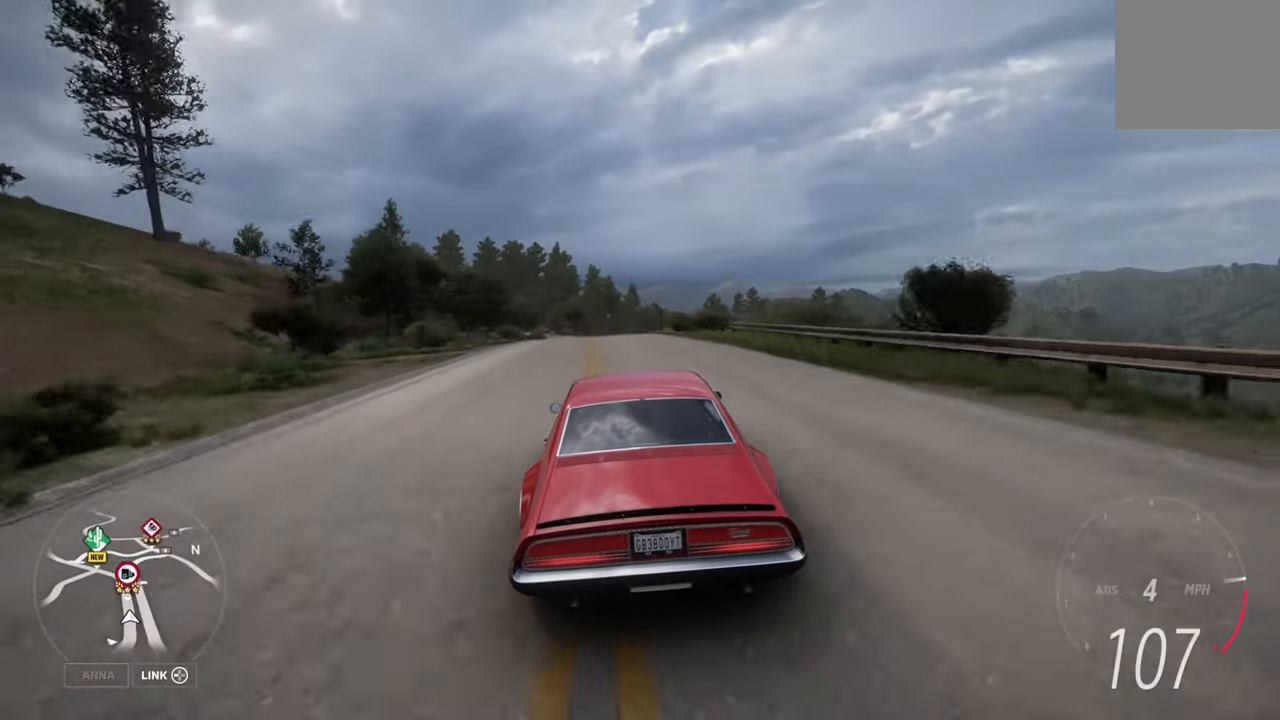
{"buttons": ["R2"], "left_stick": "center", "right_stick": "center", "events": [[150, "left_stick", "center"]]}
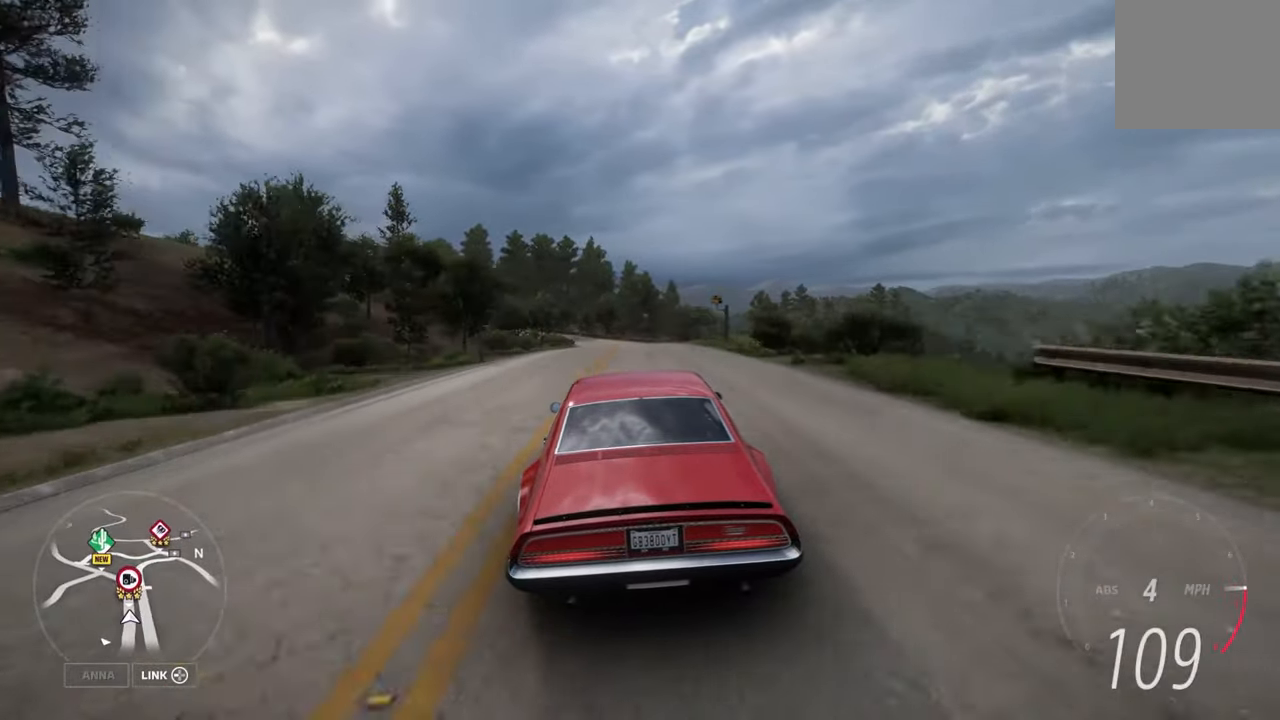
{"buttons": ["R2"], "left_stick": "center", "right_stick": "center", "events": [[117, "A", "down"], [234, "A", "up"]]}
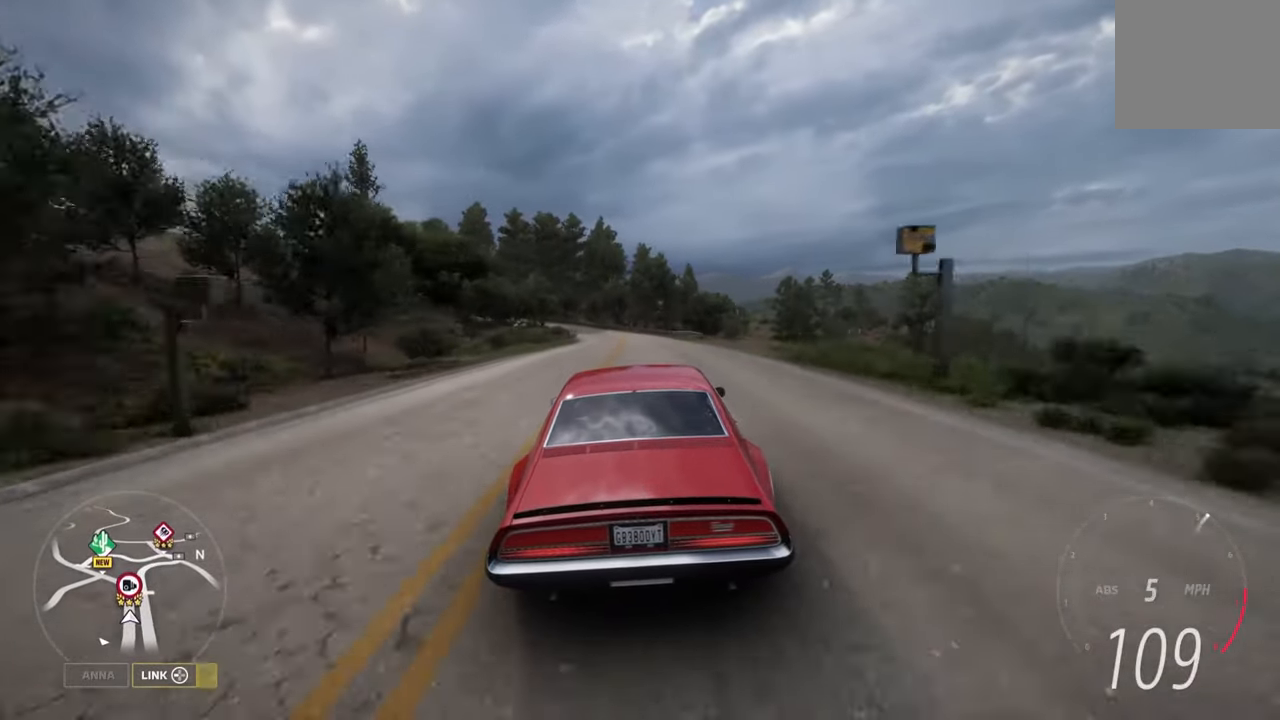
{"buttons": ["R2"], "left_stick": "center", "right_stick": "center", "events": [[284, "left_stick", "left"], [450, "left_stick", "center"]]}
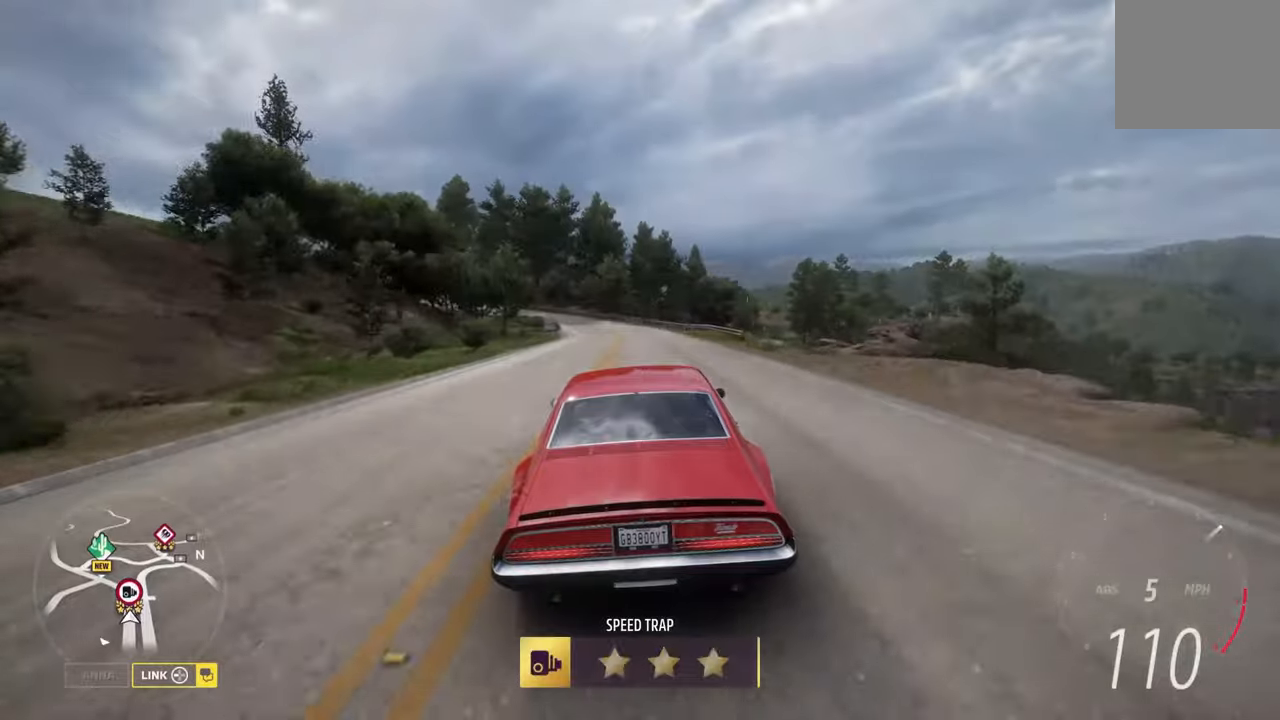
{"buttons": ["R2"], "left_stick": "left", "right_stick": "center", "events": [[433, "left_stick", "left"]]}